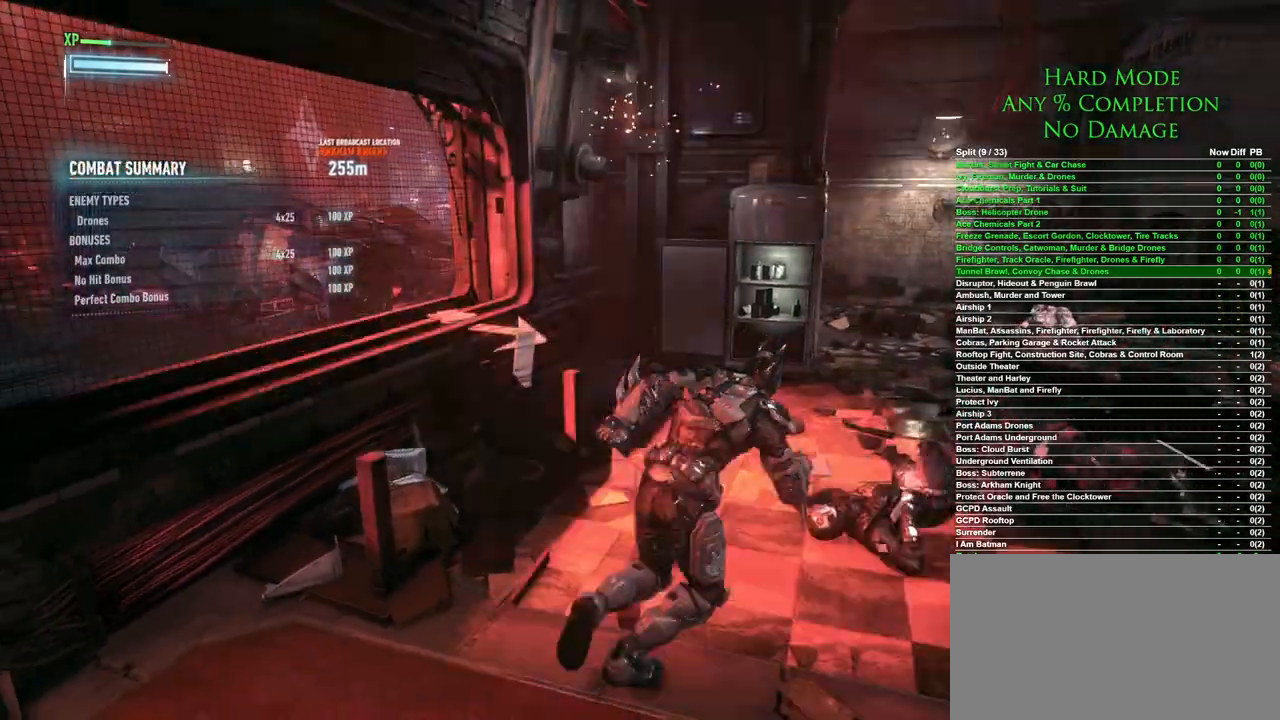
Gameplay with keyboard and mouse; each line is a JSON object with the keys and mouse buttons held at the frame after it. "events" lists presses ("down") and releases ("up") of "1", "2", "3", "4", "5", "a", "alt", "c", "caps_lock", "ctrl", "d", "e", "f", "g", "q", "r", "s", "shift", "space", "t", "tab", "v", "w", "x", "z", "mouse_left", "mouse_wheel" and "mouse_right" between this image and that frame as [ms after this image, input, new state], when the widget could be followed in between. "mouse_left", "mouse_wheel", "mouse_right" = the "left", "wheel", "right" buttons of the "mouse" list. No other keys are recorded. "wheel" means that the mouse wheel is clicked or scrolled. Mouse movement is not recorded.
{"keys": ["d", "space", "w"], "mouse": [], "events": []}
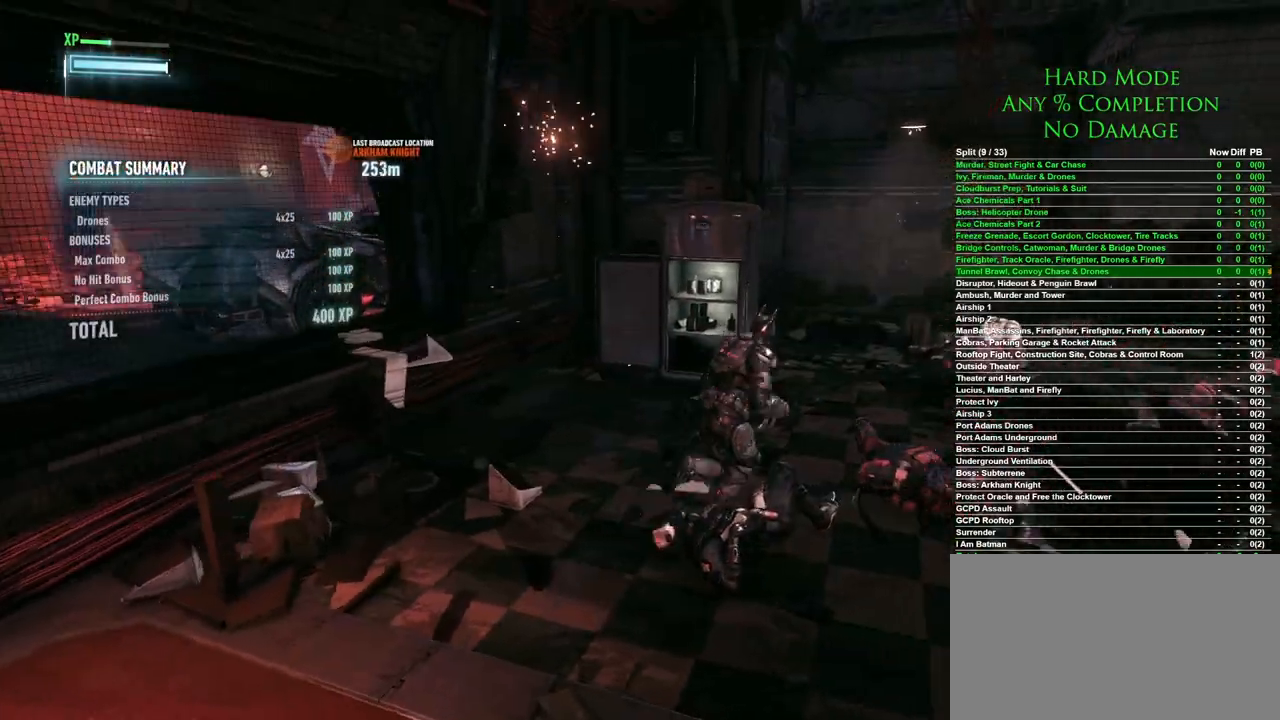
{"keys": ["d", "space", "w"], "mouse": [], "events": []}
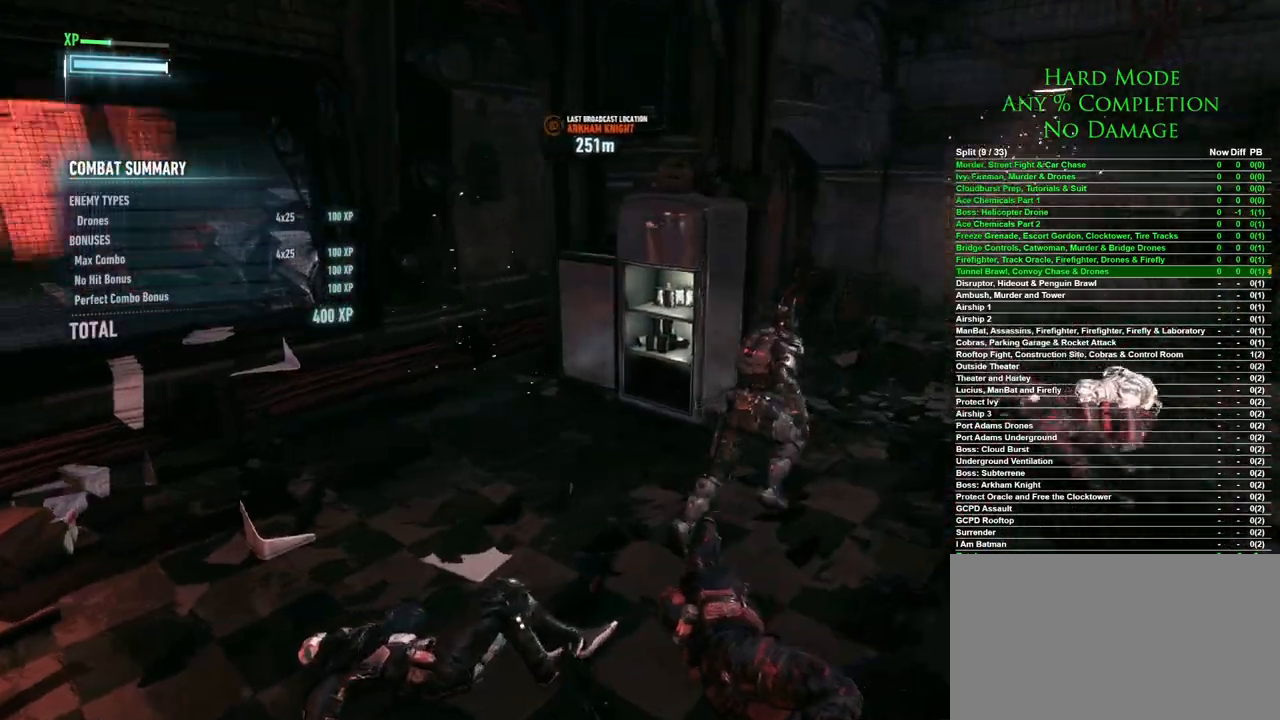
{"keys": ["d", "space", "w"], "mouse": [], "events": []}
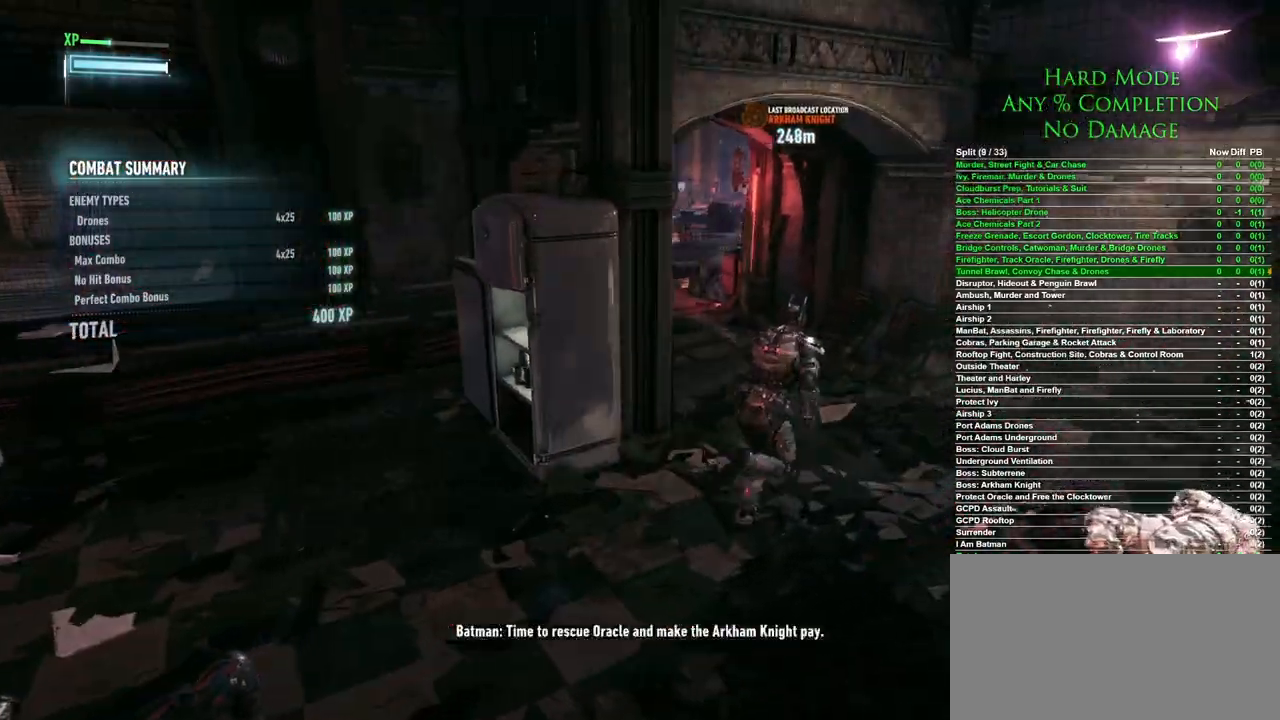
{"keys": ["space", "w"], "mouse": [], "events": [[217, "d", "up"]]}
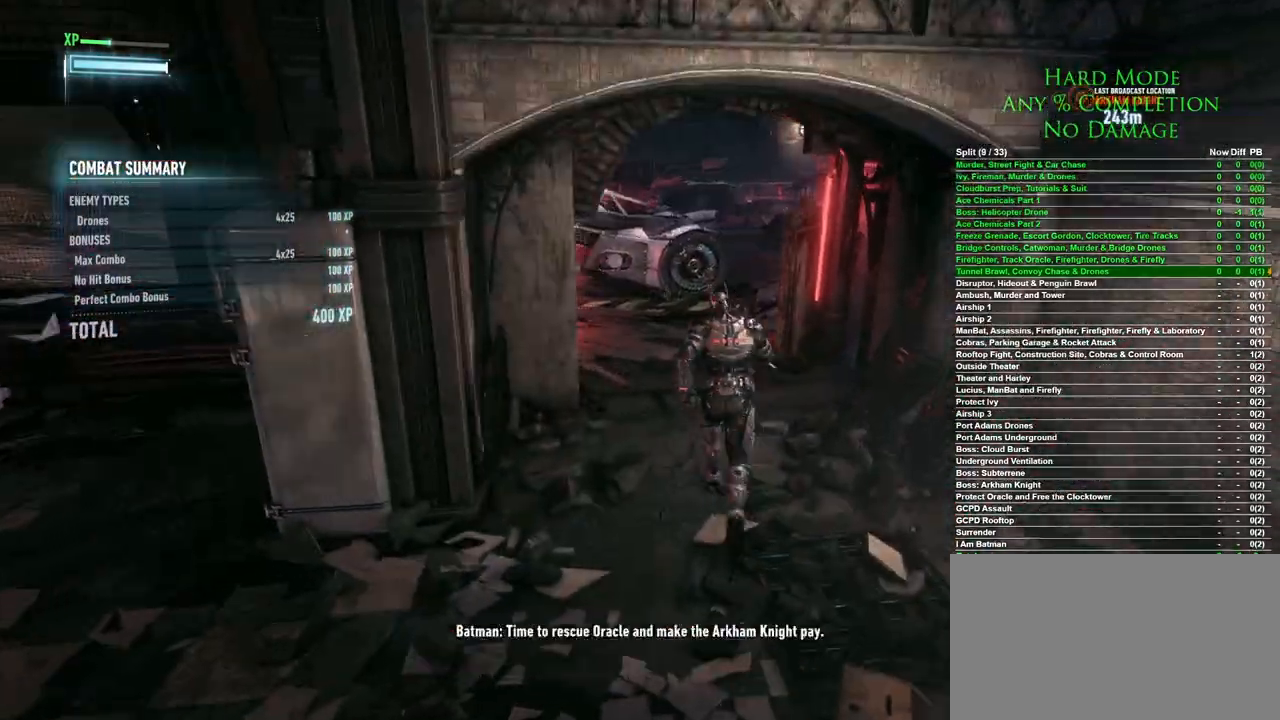
{"keys": ["space", "w"], "mouse": [], "events": []}
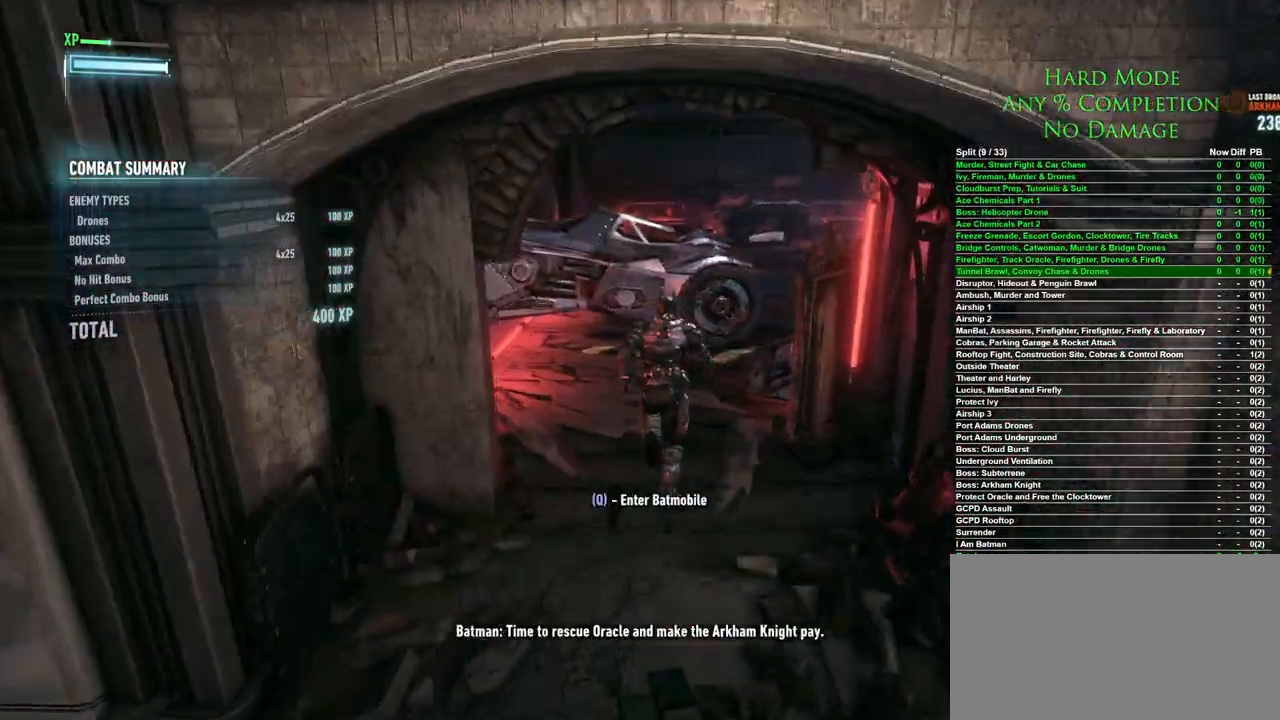
{"keys": ["q", "w"], "mouse": [], "events": [[433, "q", "down"], [433, "space", "up"]]}
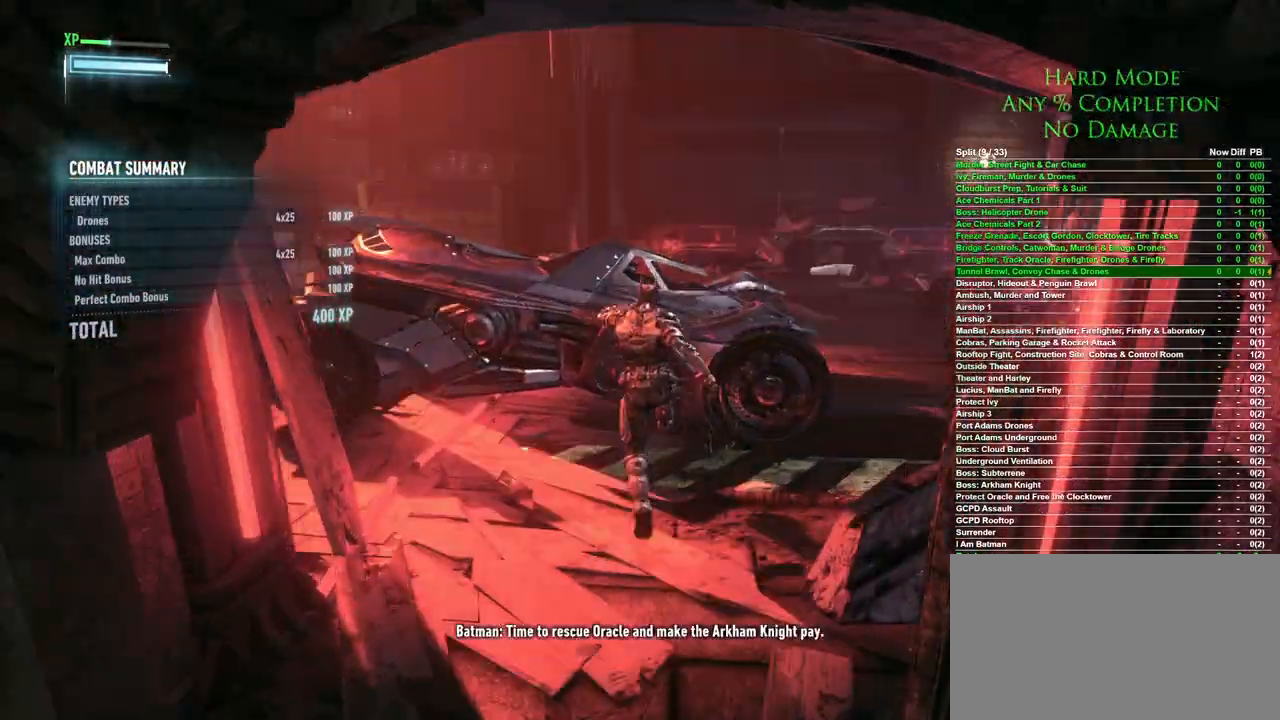
{"keys": [], "mouse": [], "events": [[17, "q", "up"], [83, "w", "up"]]}
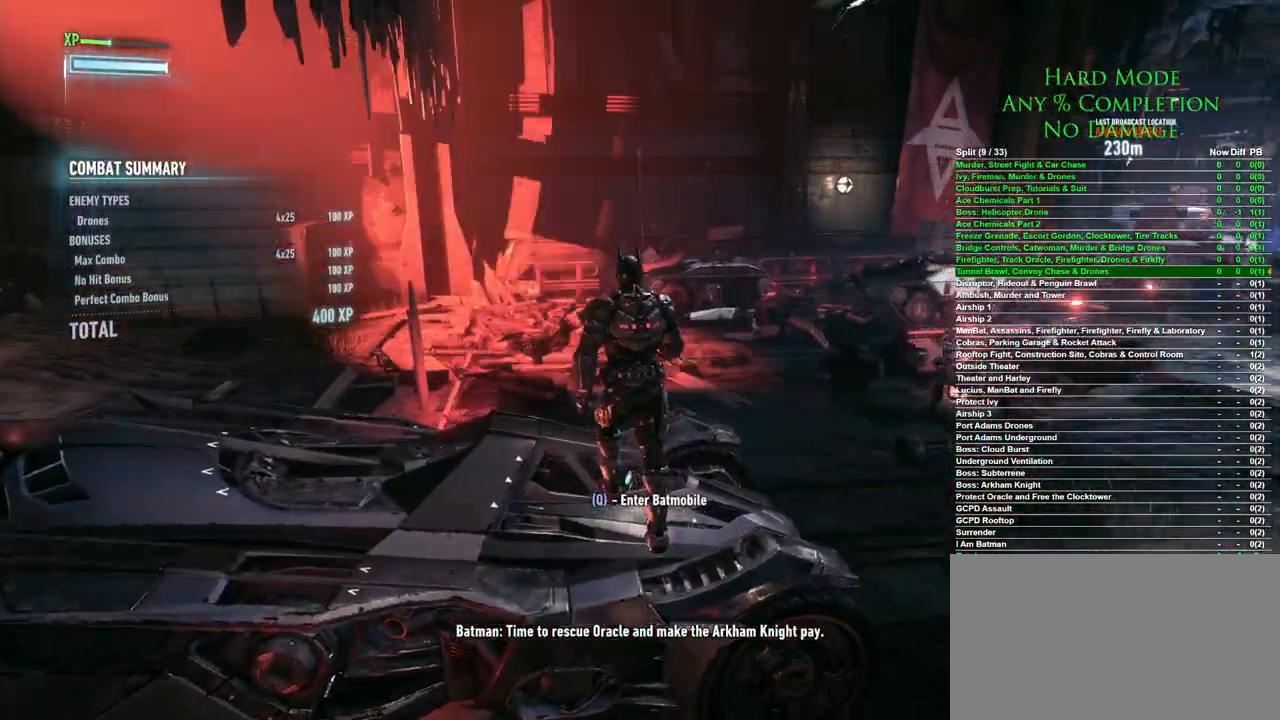
{"keys": [], "mouse": [], "events": [[33, "q", "down"], [133, "q", "up"]]}
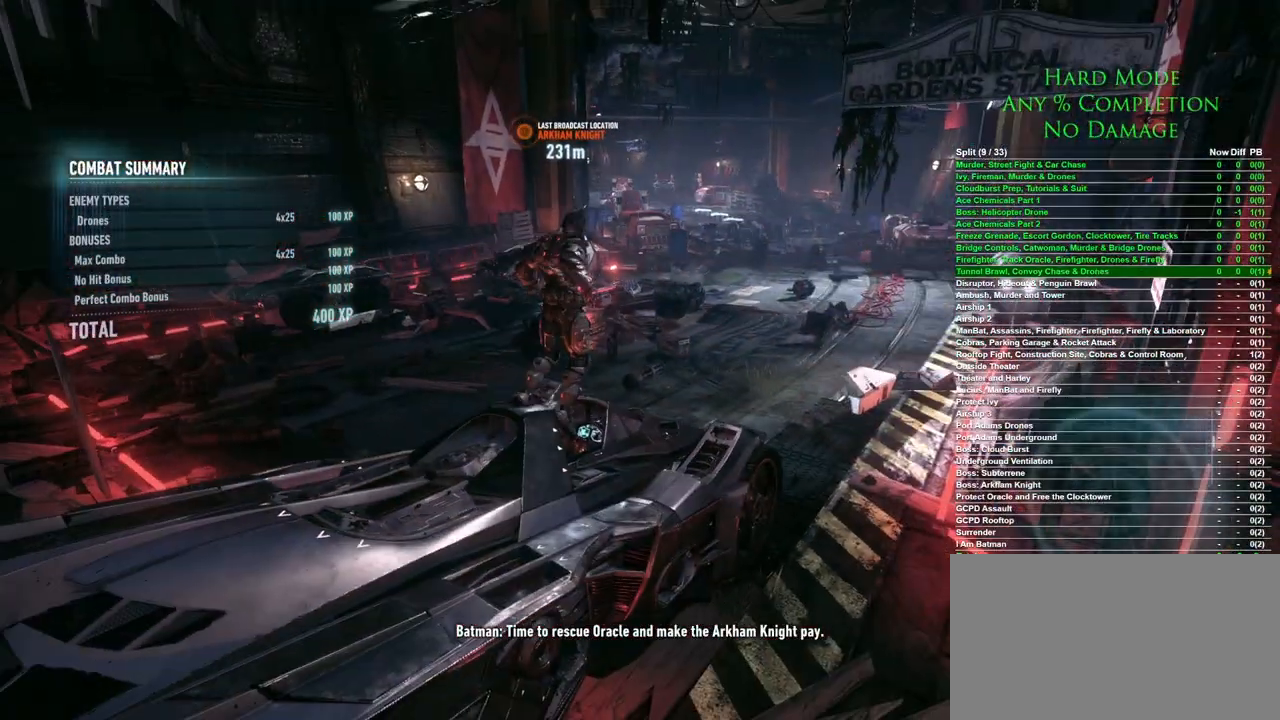
{"keys": ["a", "w"], "mouse": [], "events": [[233, "w", "down"], [383, "a", "down"]]}
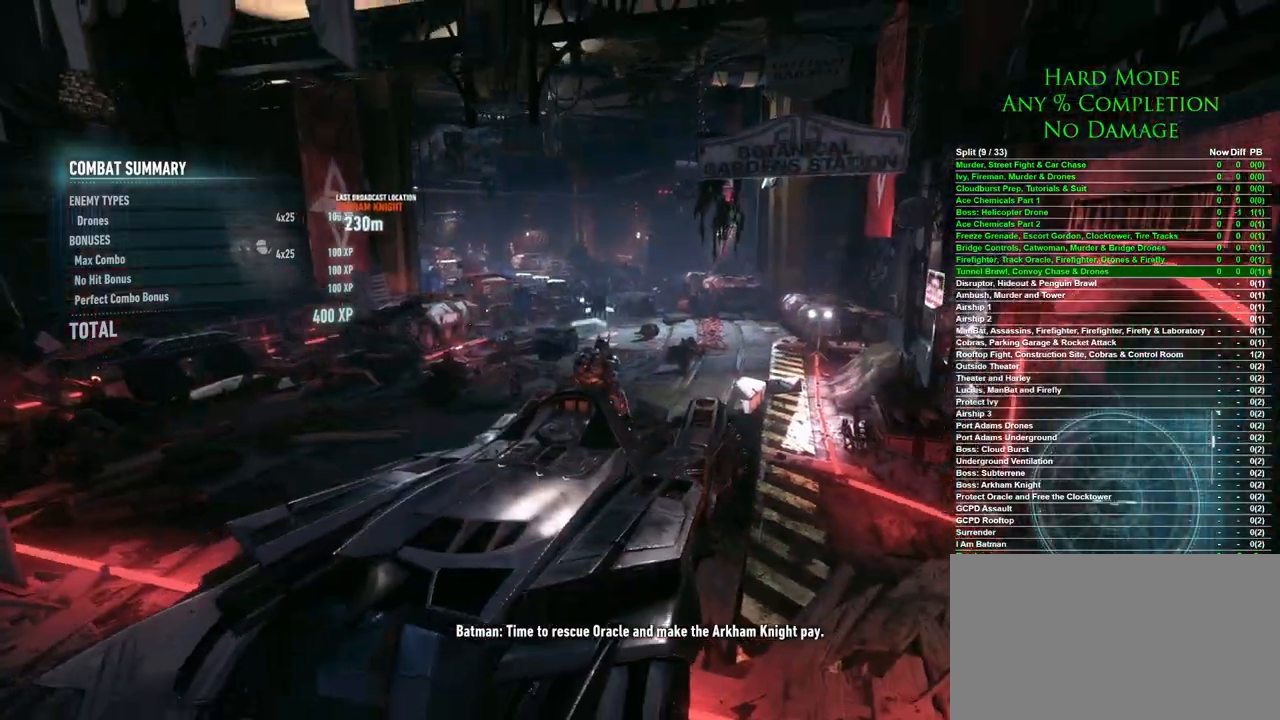
{"keys": ["w"], "mouse": [], "events": [[200, "a", "up"]]}
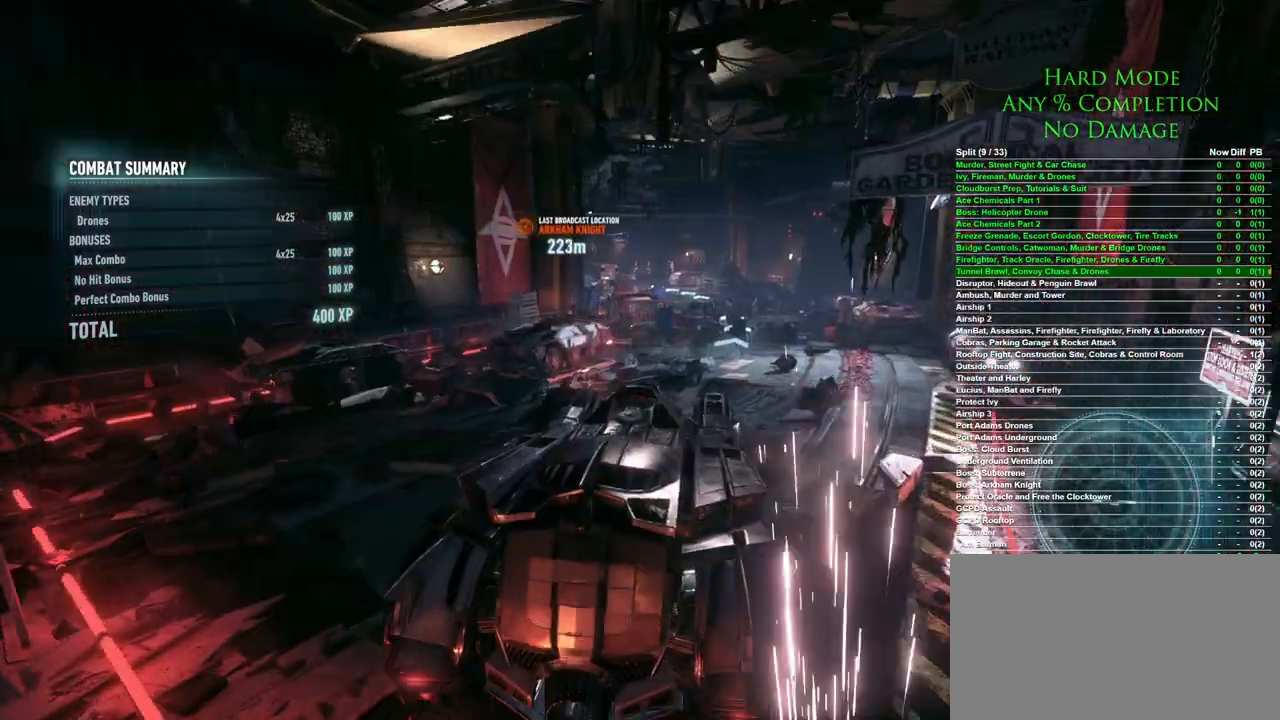
{"keys": ["d", "w"], "mouse": [], "events": [[50, "d", "down"], [217, "d", "up"], [450, "d", "down"]]}
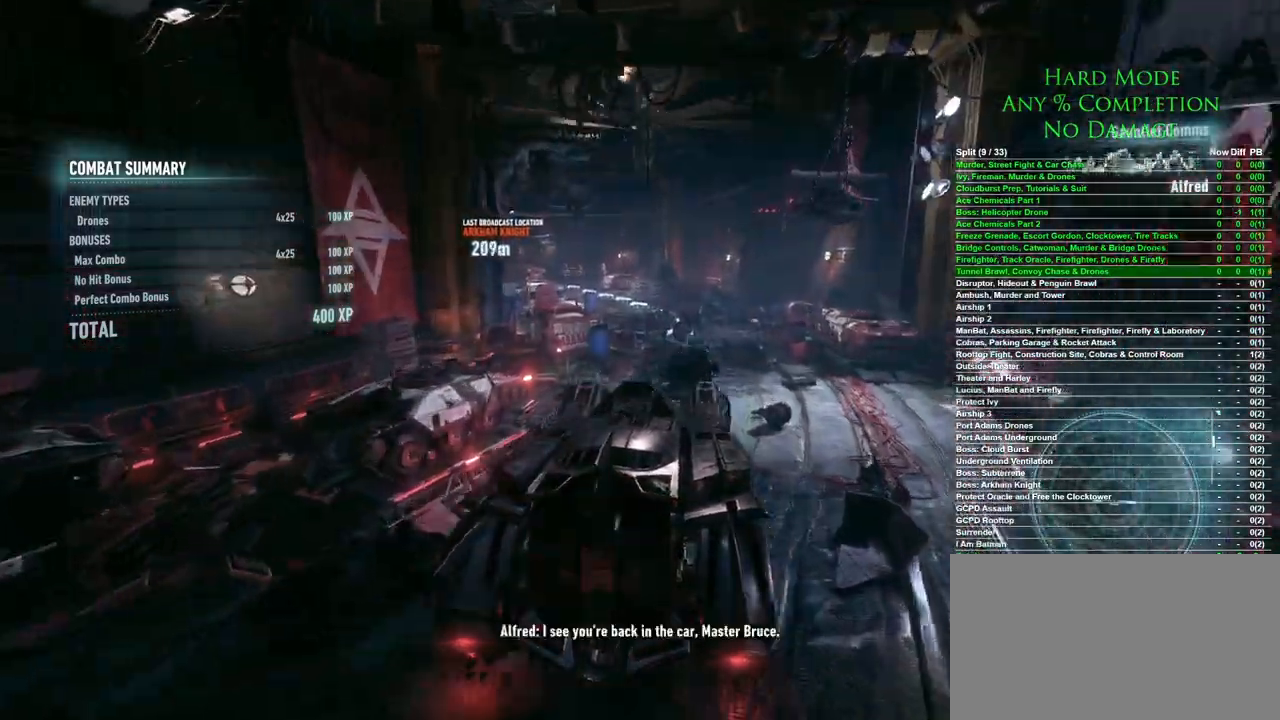
{"keys": ["a", "w"], "mouse": [], "events": [[100, "d", "up"], [333, "a", "down"]]}
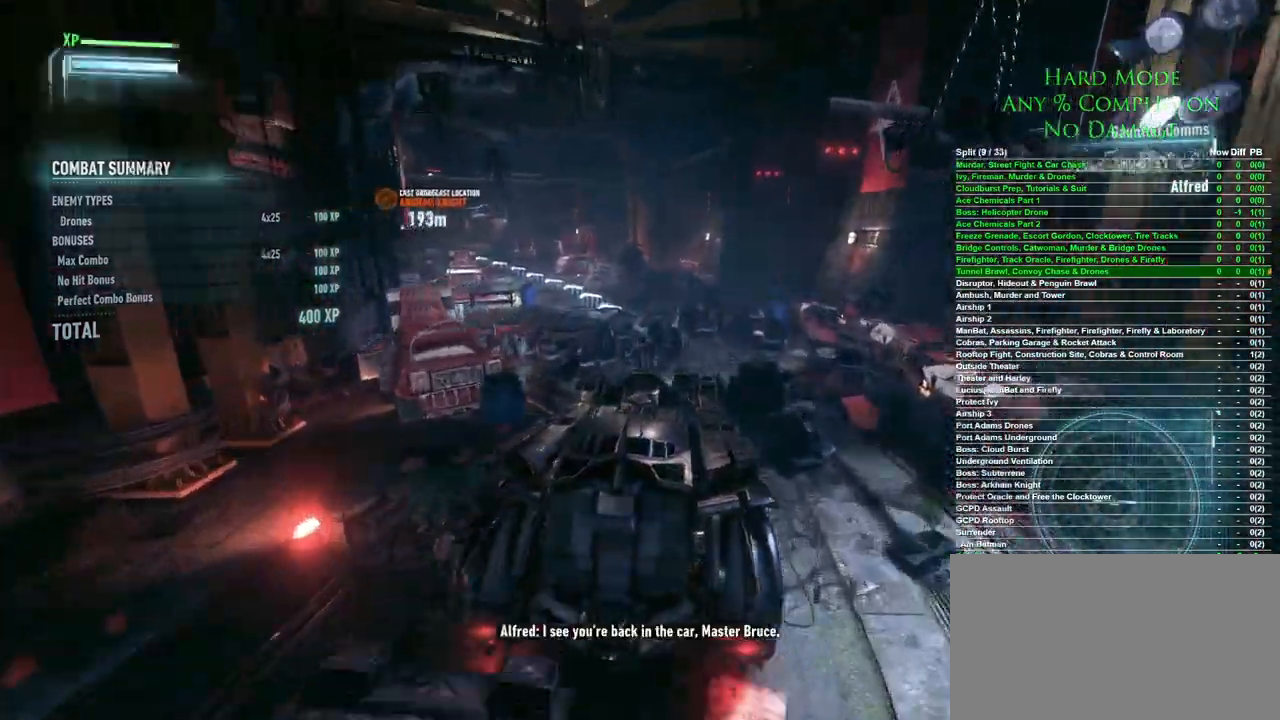
{"keys": ["w"], "mouse": [], "events": [[17, "a", "up"], [117, "a", "down"], [300, "a", "up"], [350, "a", "down"], [483, "a", "up"]]}
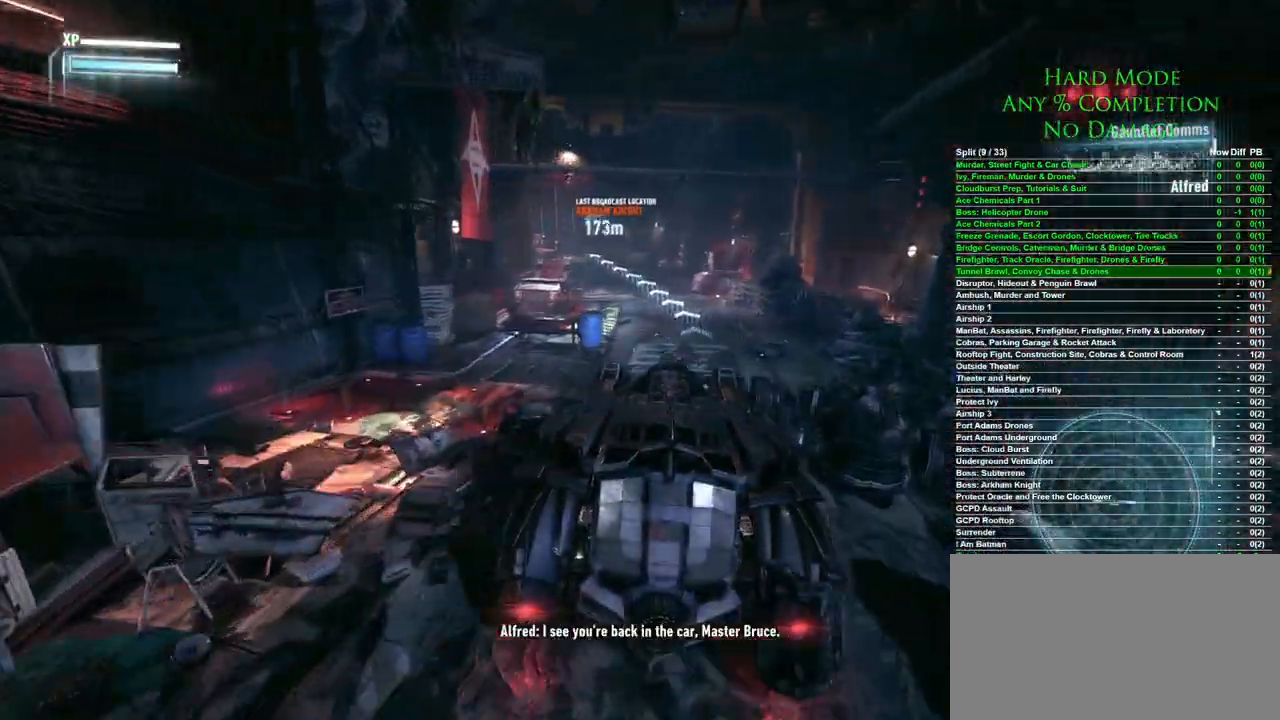
{"keys": ["w"], "mouse": [], "events": []}
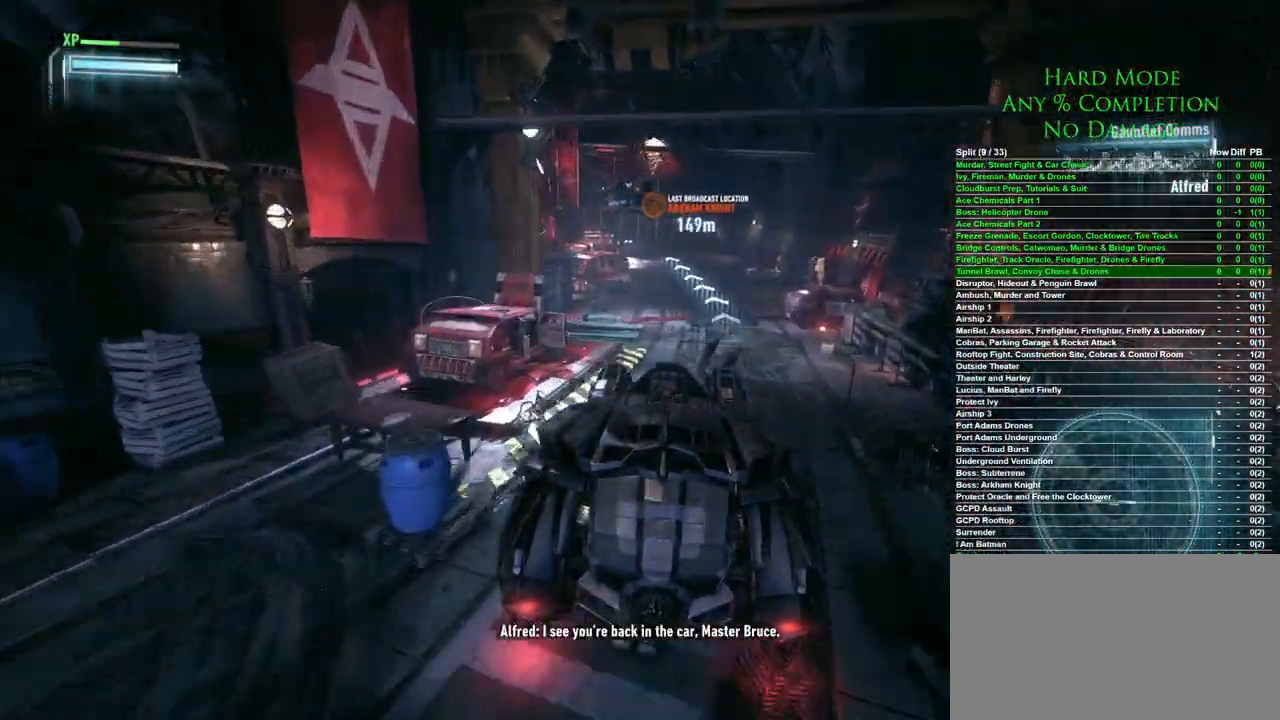
{"keys": ["w"], "mouse": [], "events": [[100, "d", "down"], [150, "d", "up"], [383, "d", "down"], [433, "d", "up"]]}
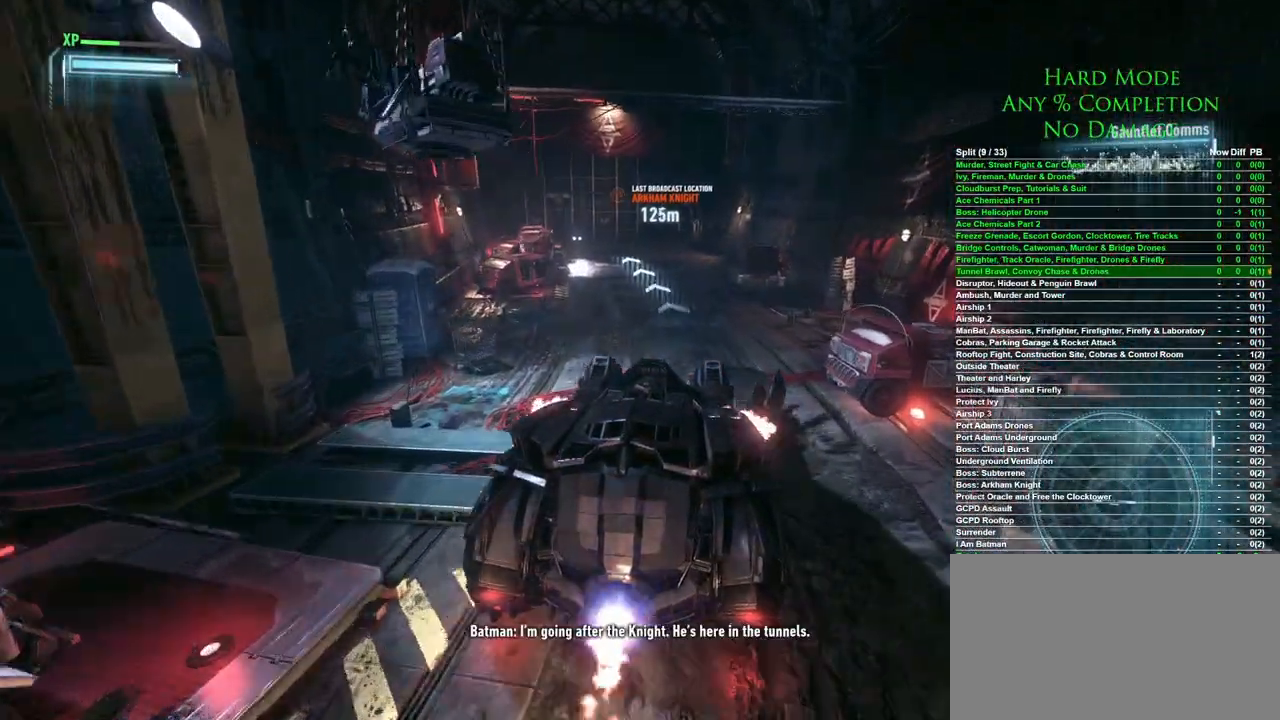
{"keys": ["a", "w"], "mouse": [], "events": [[250, "a", "down"], [350, "a", "up"], [483, "a", "down"]]}
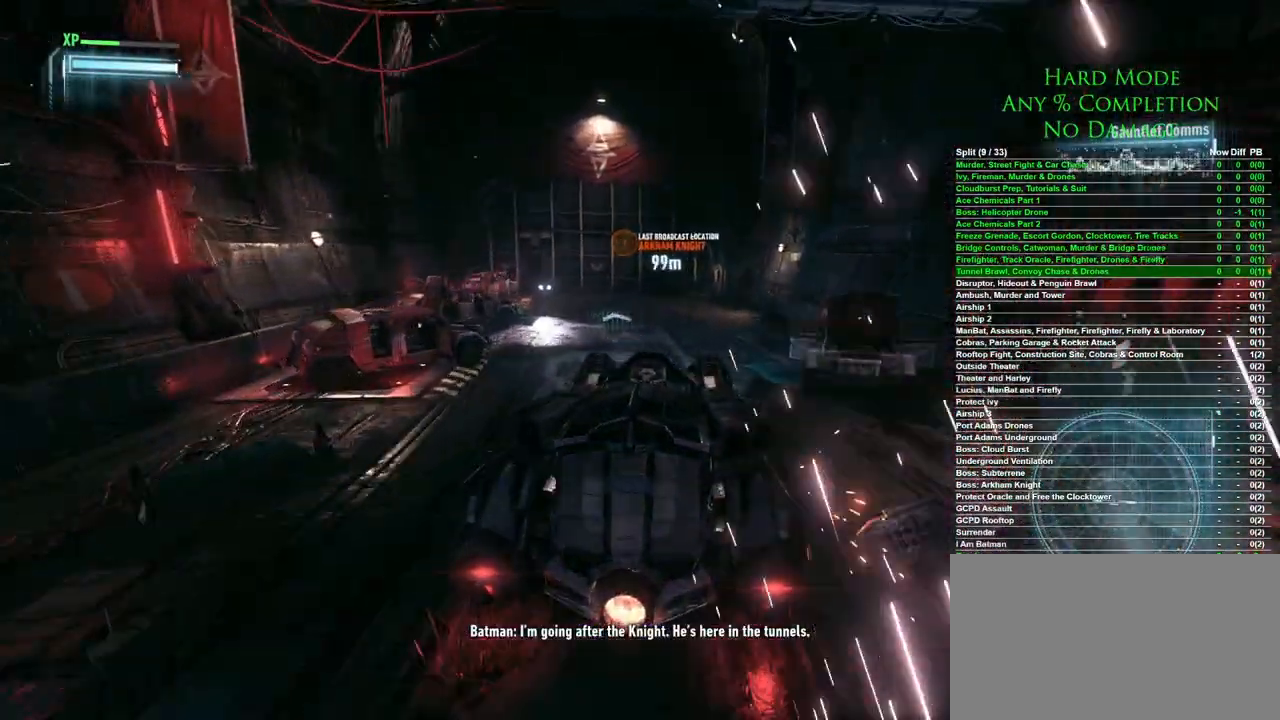
{"keys": ["w"], "mouse": ["wheel"], "events": [[133, "a", "up"], [417, "d", "down"], [500, "d", "up"], [500, "mouse_wheel", "down"]]}
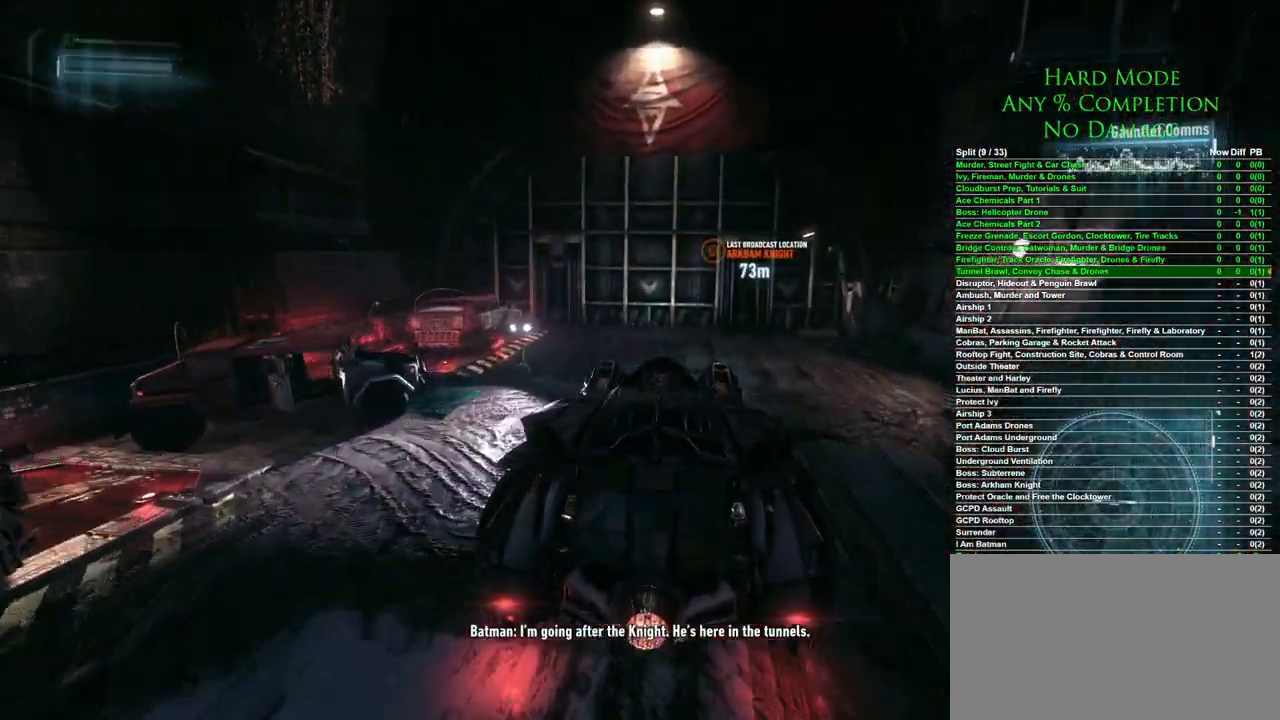
{"keys": ["s"], "mouse": [], "events": [[150, "mouse_wheel", "up"], [233, "w", "up"], [333, "d", "down"], [383, "s", "down"], [433, "d", "up"]]}
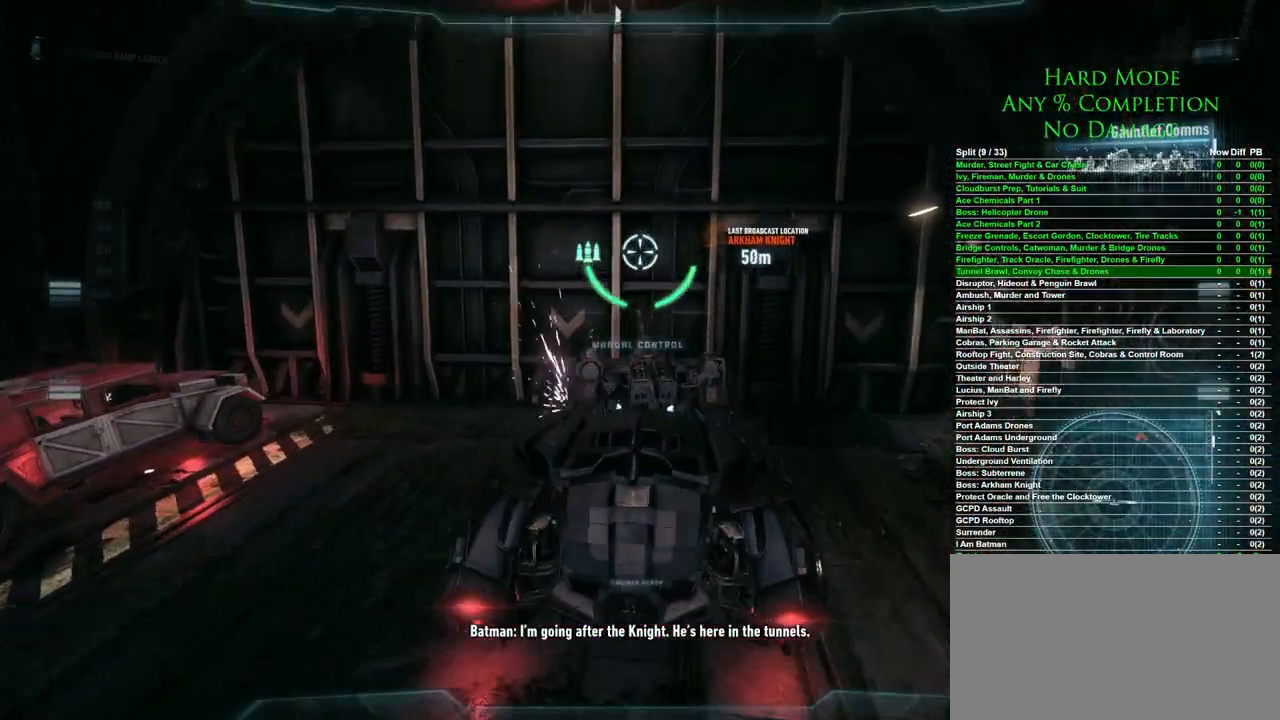
{"keys": ["e"], "mouse": [], "events": [[117, "s", "up"], [450, "e", "down"]]}
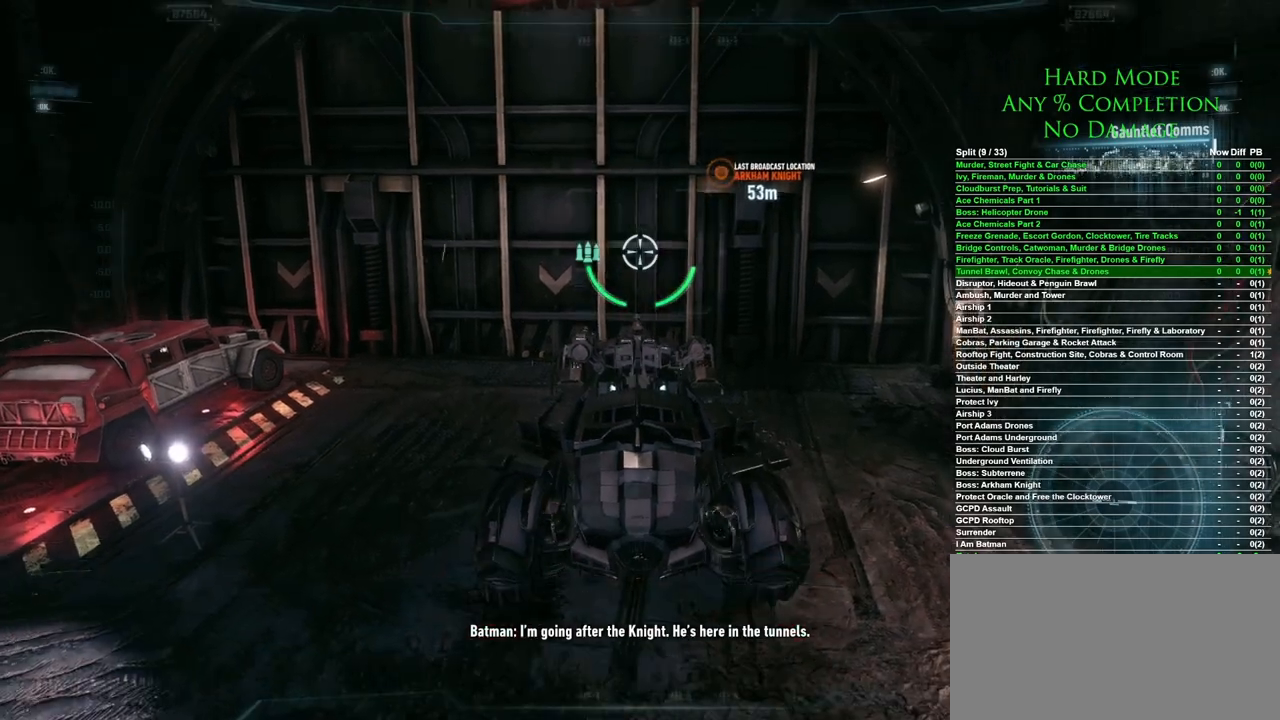
{"keys": [], "mouse": [], "events": [[33, "e", "up"]]}
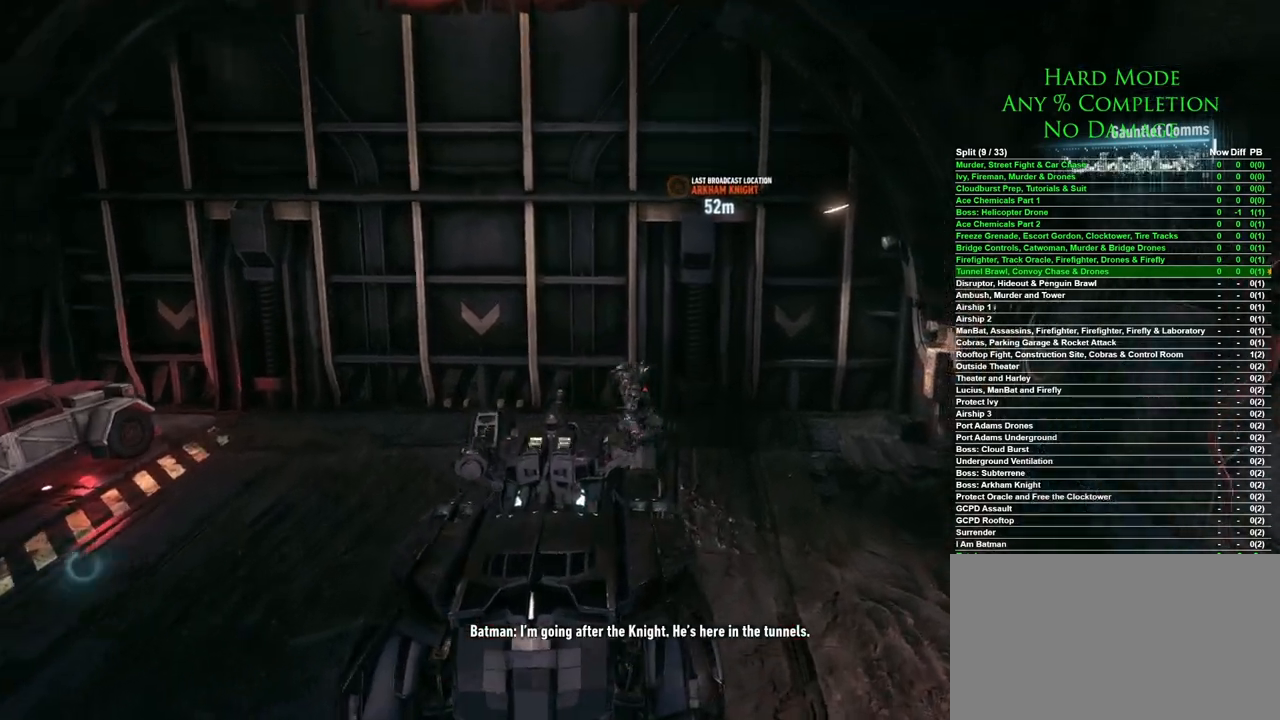
{"keys": ["w"], "mouse": [], "events": [[183, "w", "down"]]}
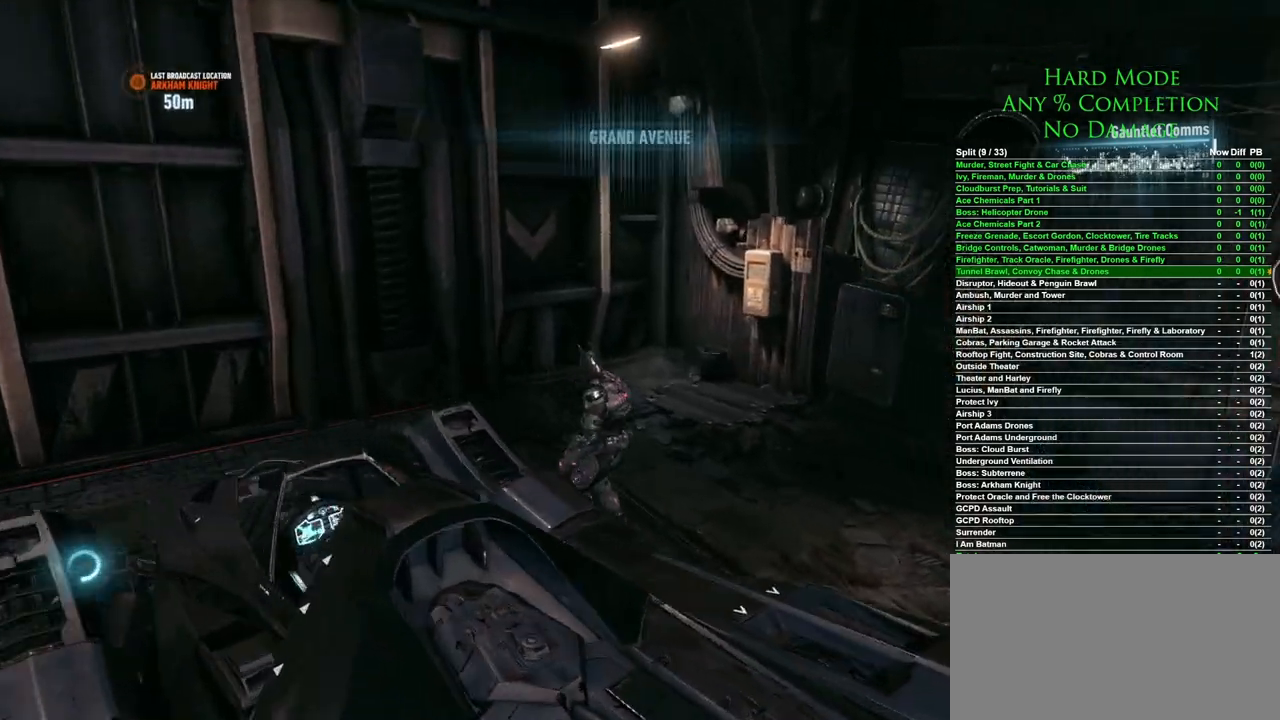
{"keys": ["w"], "mouse": [], "events": []}
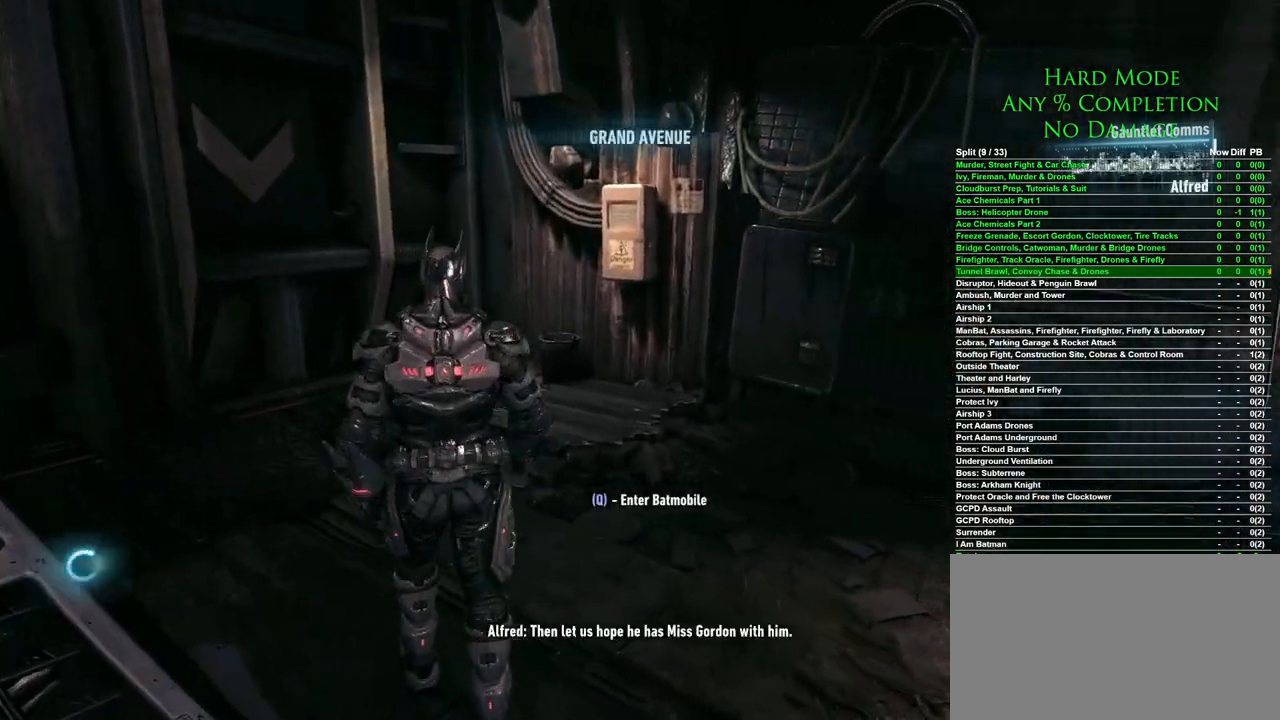
{"keys": ["w"], "mouse": [], "events": []}
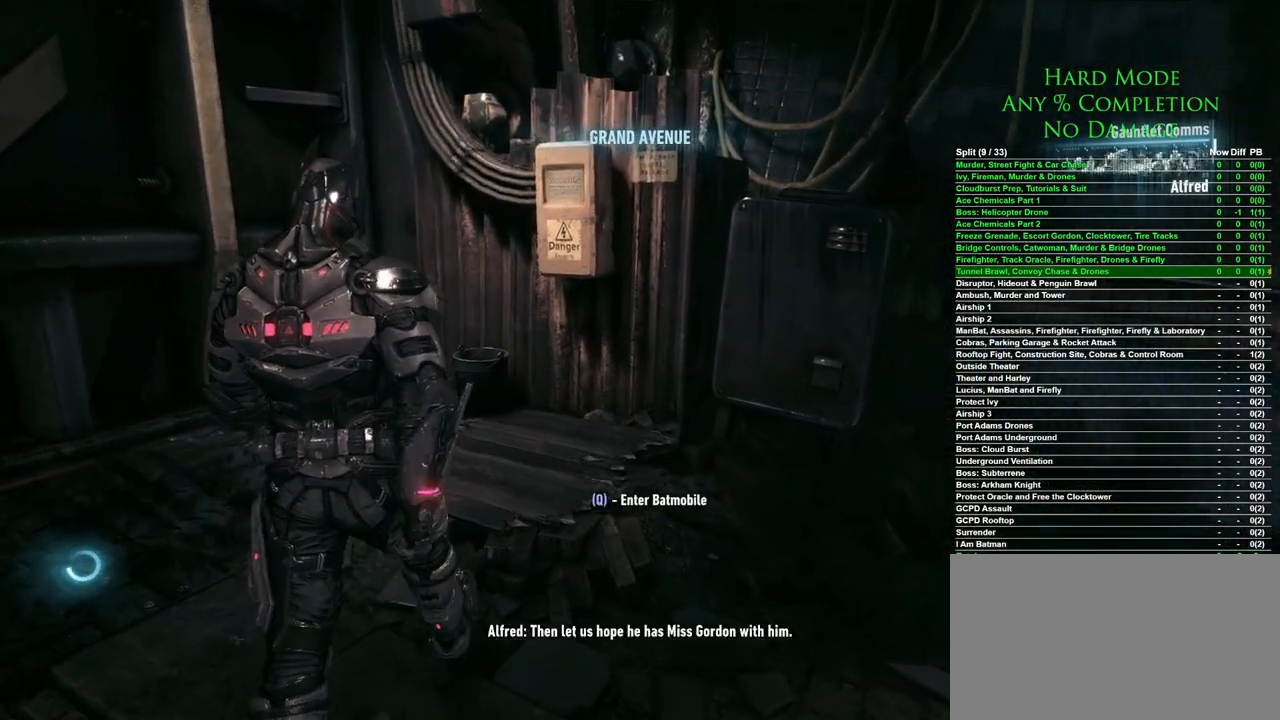
{"keys": ["w"], "mouse": [], "events": []}
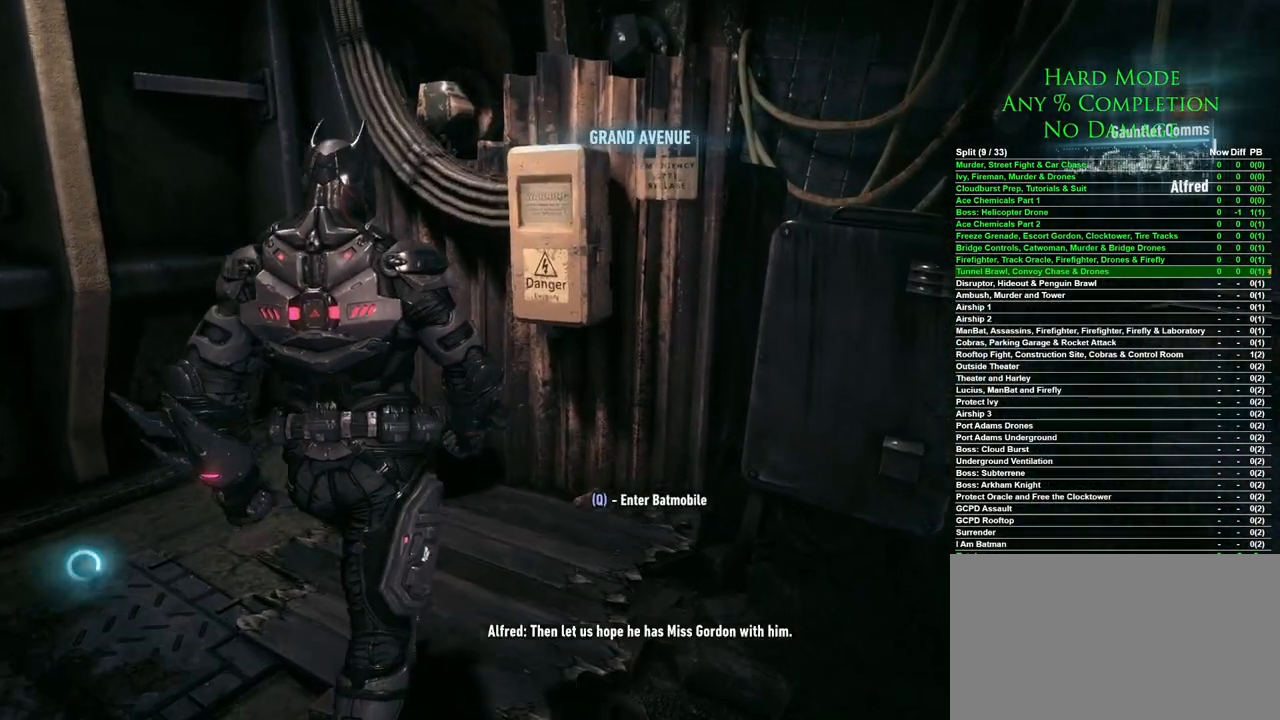
{"keys": [], "mouse": [], "events": [[200, "d", "down"], [250, "w", "up"], [300, "d", "up"]]}
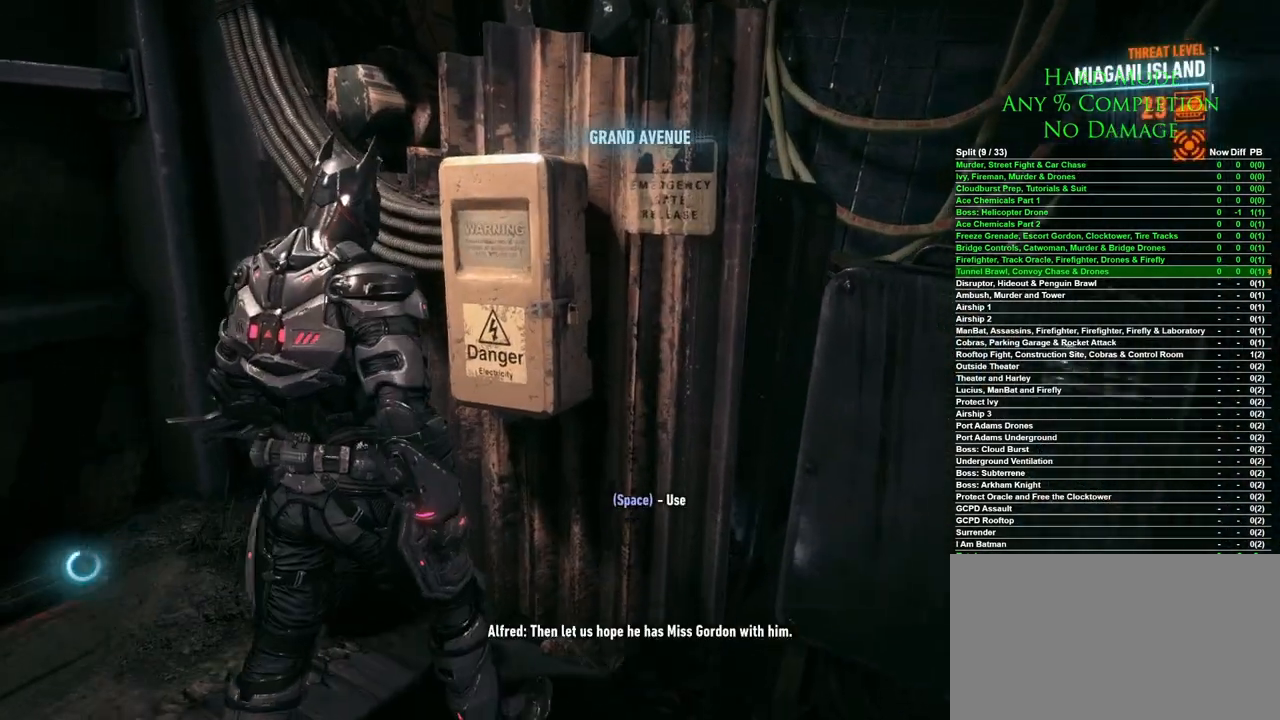
{"keys": [], "mouse": [], "events": [[50, "space", "down"], [133, "space", "up"]]}